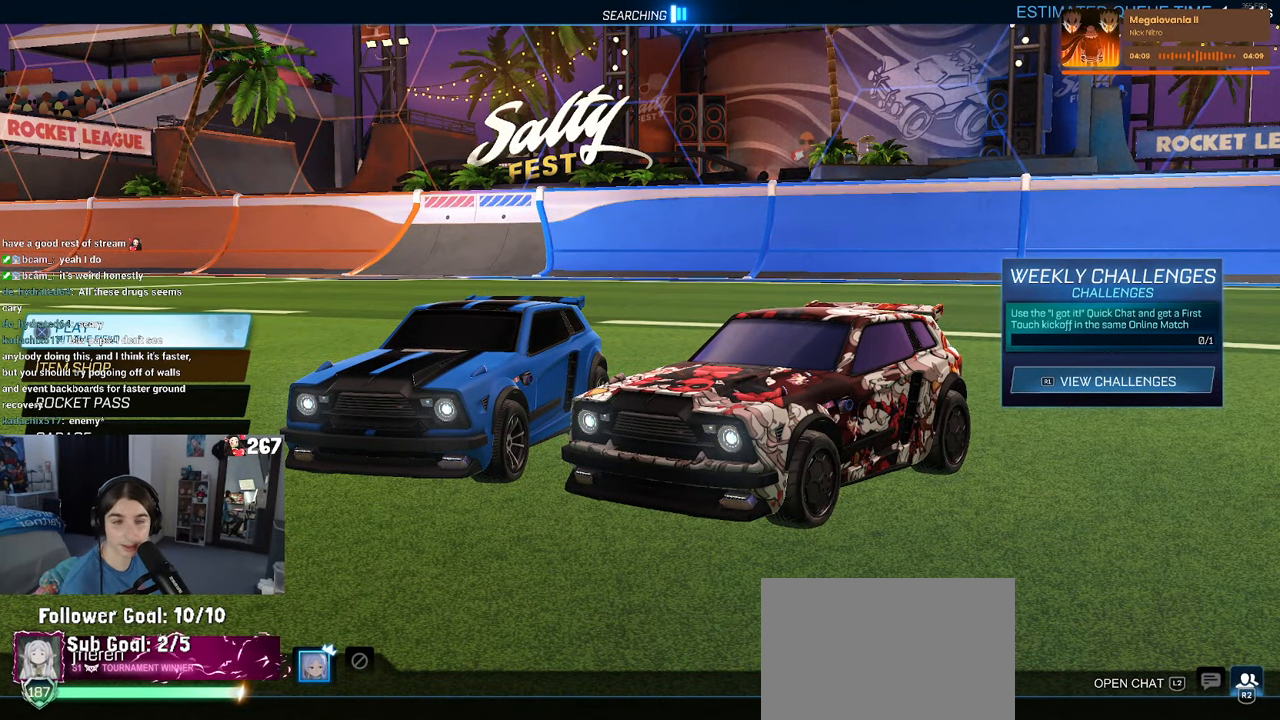
Gameplay with a controller (PlayStation layout); each line is a JSON object with the inputs held at the frame after it. "events" lists button and stick changes between this image and that frame as [ms after this image, input, new state], when the widget could be followed in between. Not read: R2.
{"buttons": [], "left_stick": "center", "right_stick": "center", "events": [[383, "CROSS", "down"], [450, "CROSS", "up"]]}
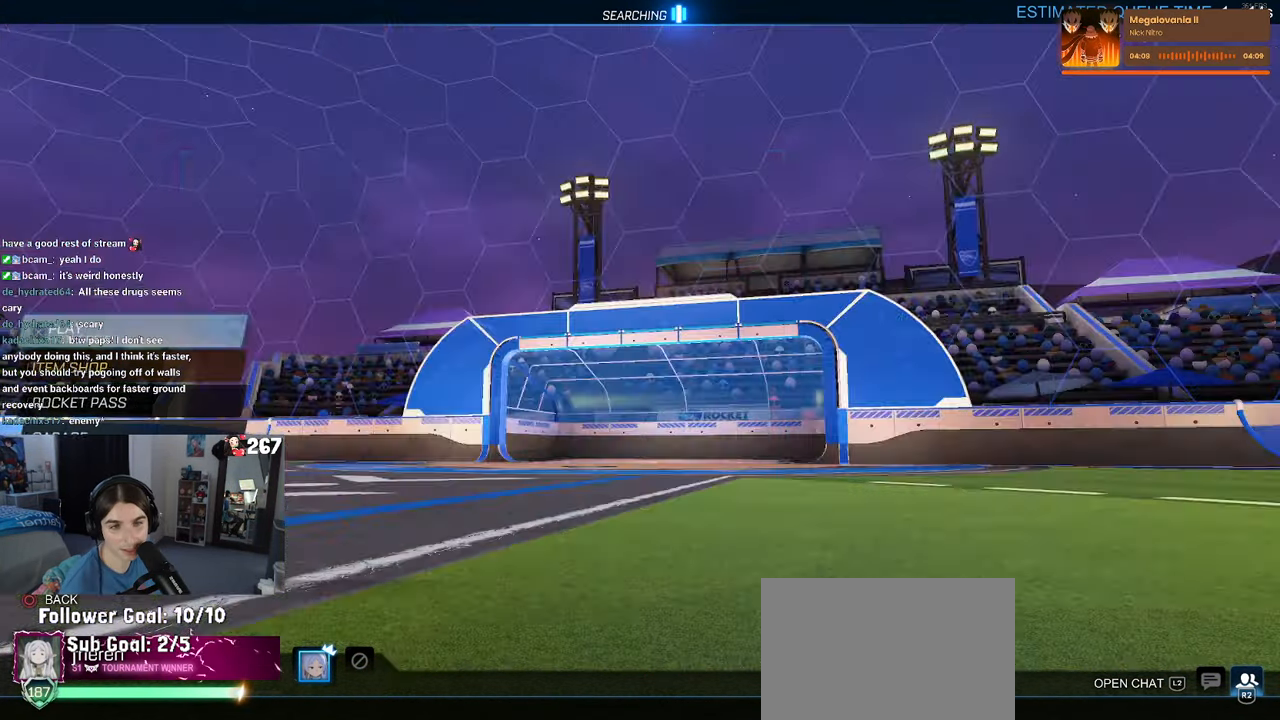
{"buttons": [], "left_stick": "center", "right_stick": "center", "events": [[400, "DPAD_DOWN", "down"], [483, "DPAD_DOWN", "up"]]}
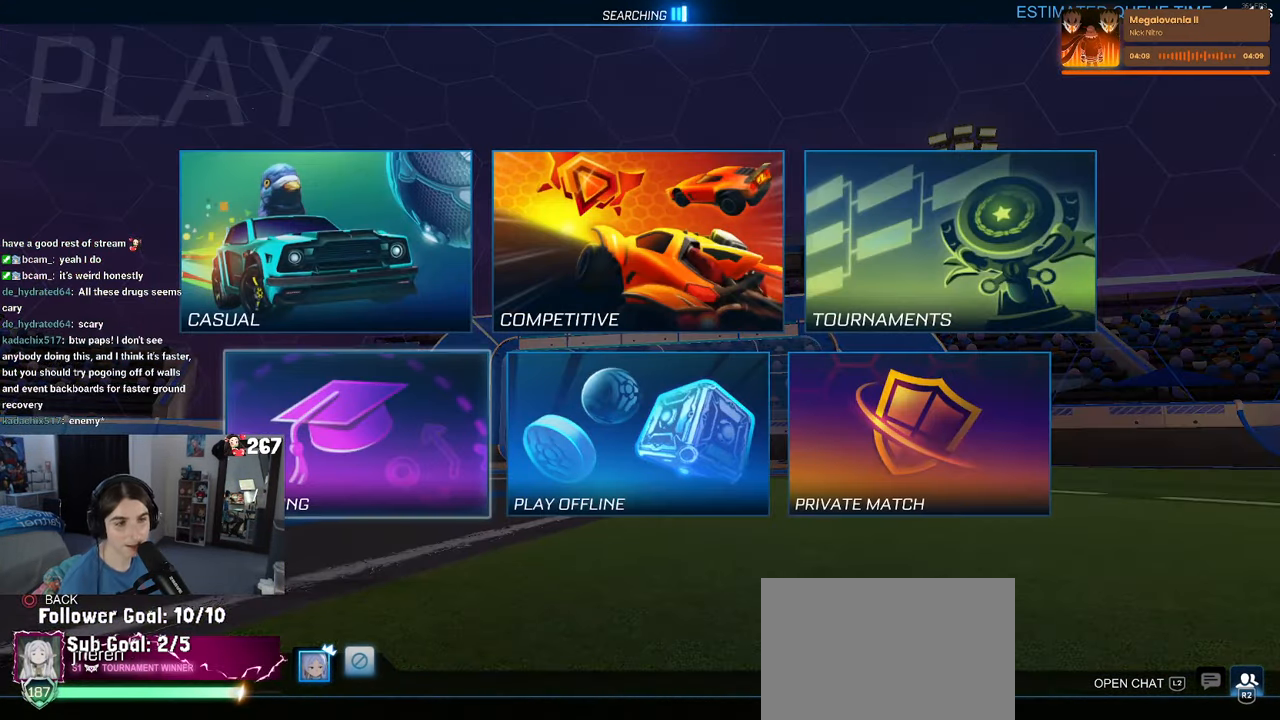
{"buttons": [], "left_stick": "center", "right_stick": "center", "events": [[200, "DPAD_UP", "down"], [283, "DPAD_UP", "up"], [383, "CROSS", "down"], [500, "CROSS", "up"]]}
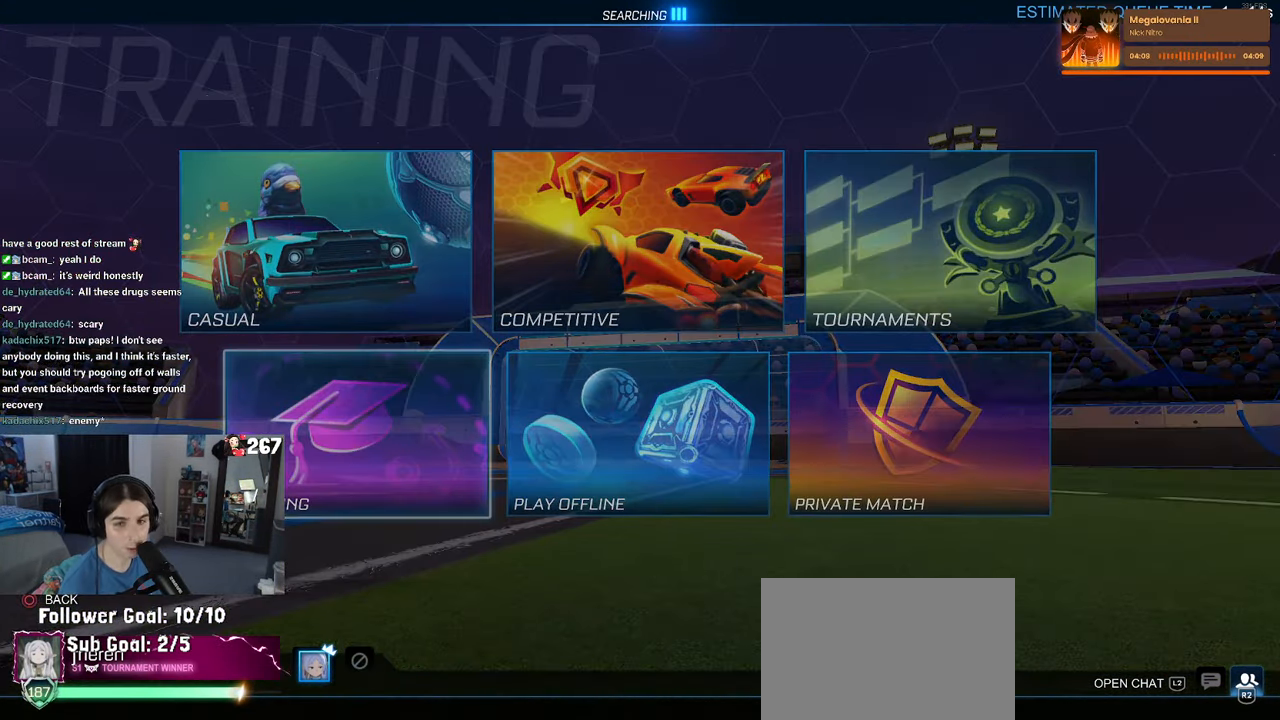
{"buttons": [], "left_stick": "center", "right_stick": "center", "events": []}
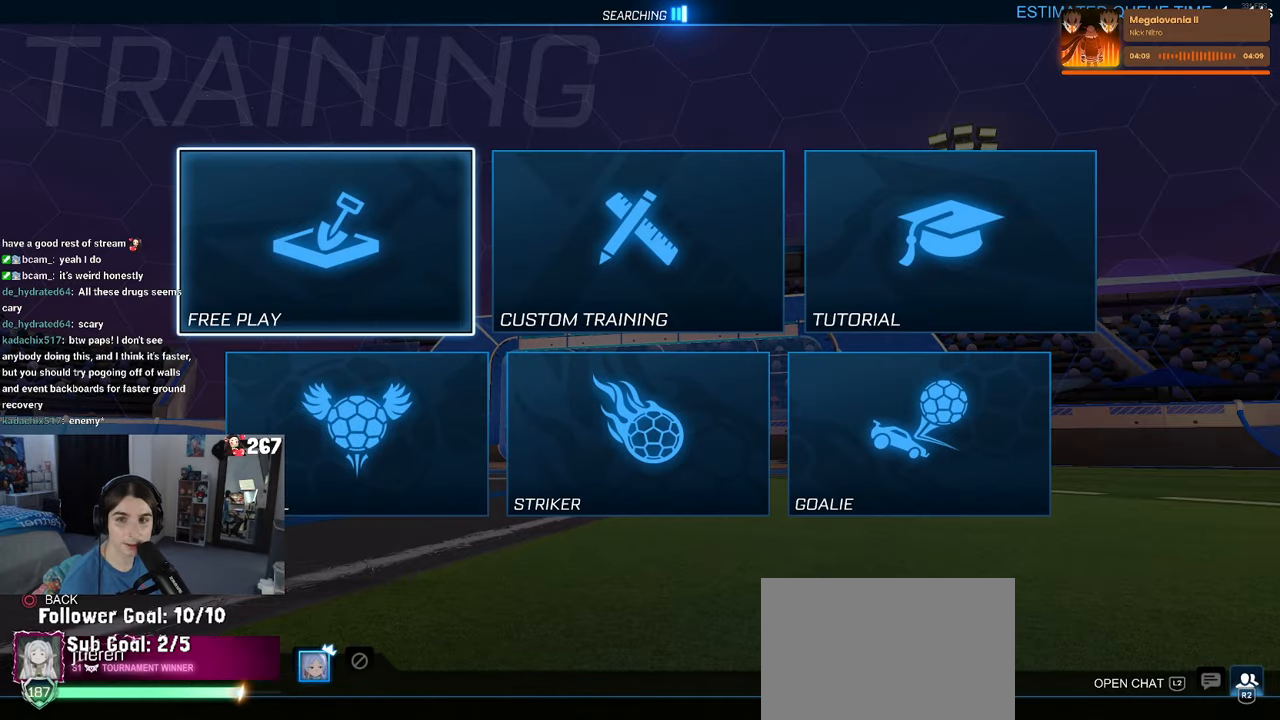
{"buttons": [], "left_stick": "center", "right_stick": "center", "events": [[150, "CROSS", "down"], [250, "CROSS", "up"], [333, "CROSS", "down"], [450, "CROSS", "up"]]}
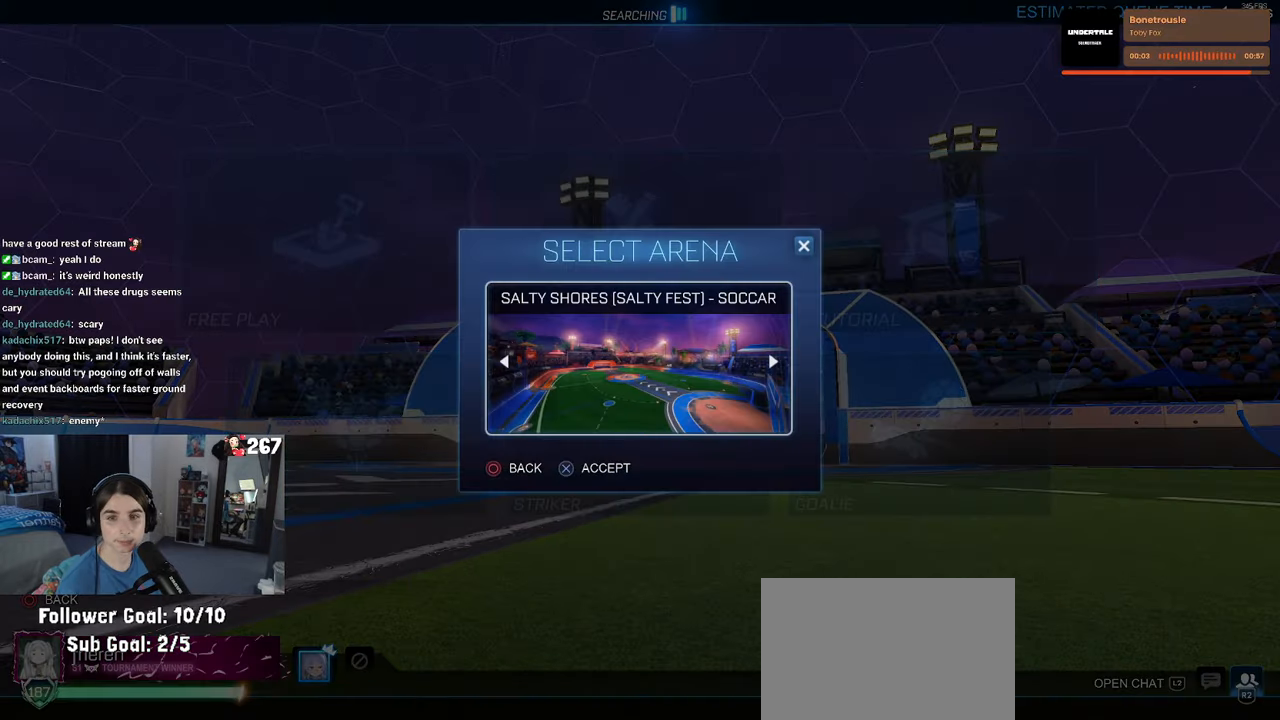
{"buttons": [], "left_stick": "center", "right_stick": "center", "events": [[17, "CROSS", "down"], [133, "CROSS", "up"], [200, "CROSS", "down"], [317, "CROSS", "up"]]}
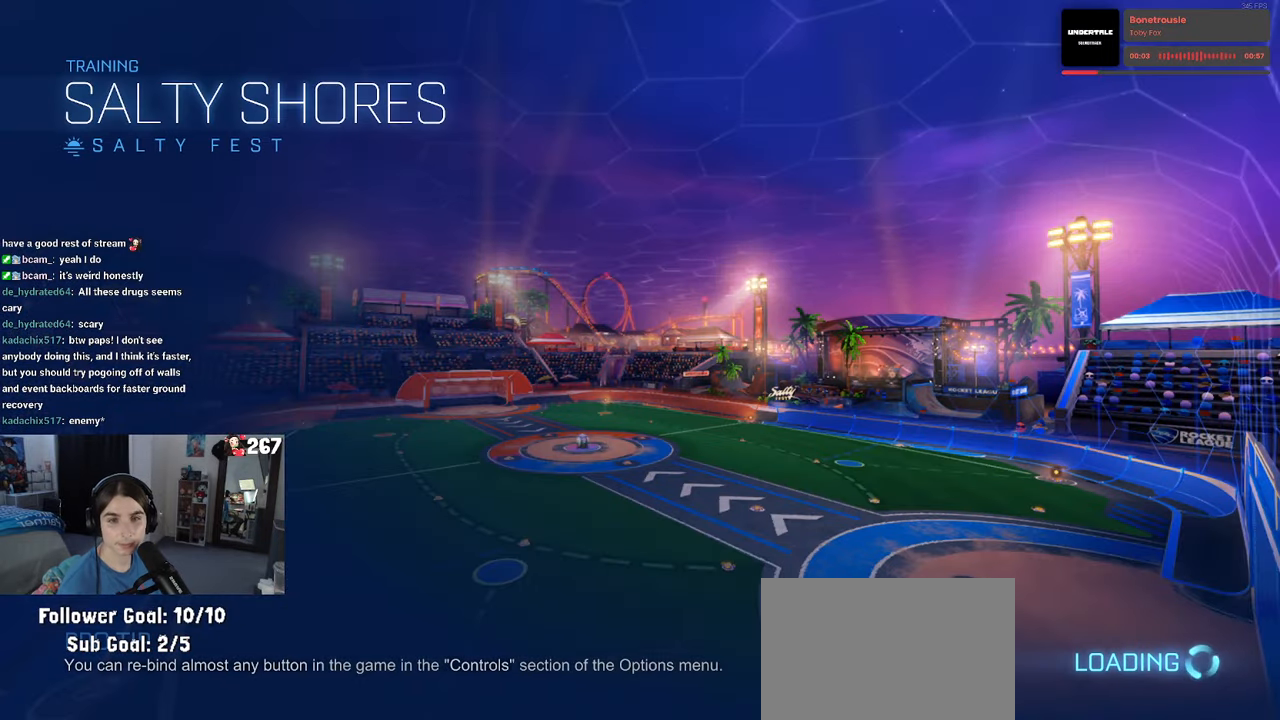
{"buttons": [], "left_stick": "center", "right_stick": "center", "events": []}
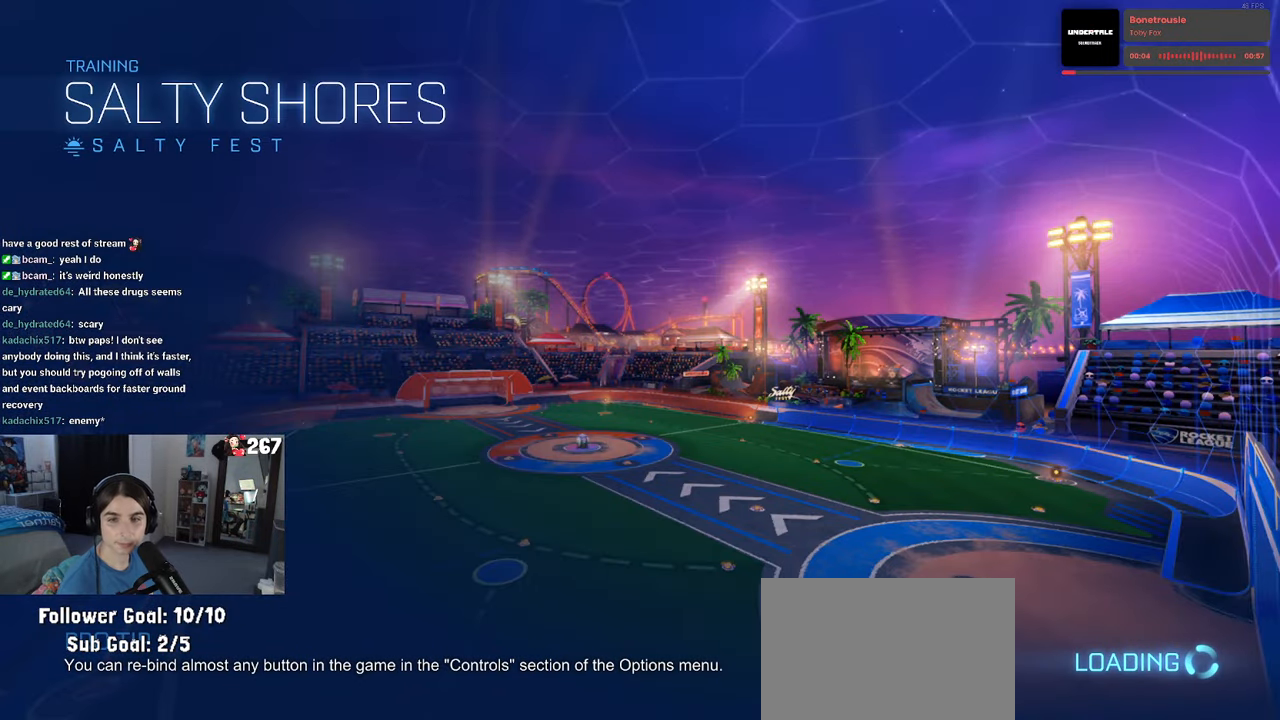
{"buttons": [], "left_stick": "center", "right_stick": "center", "events": []}
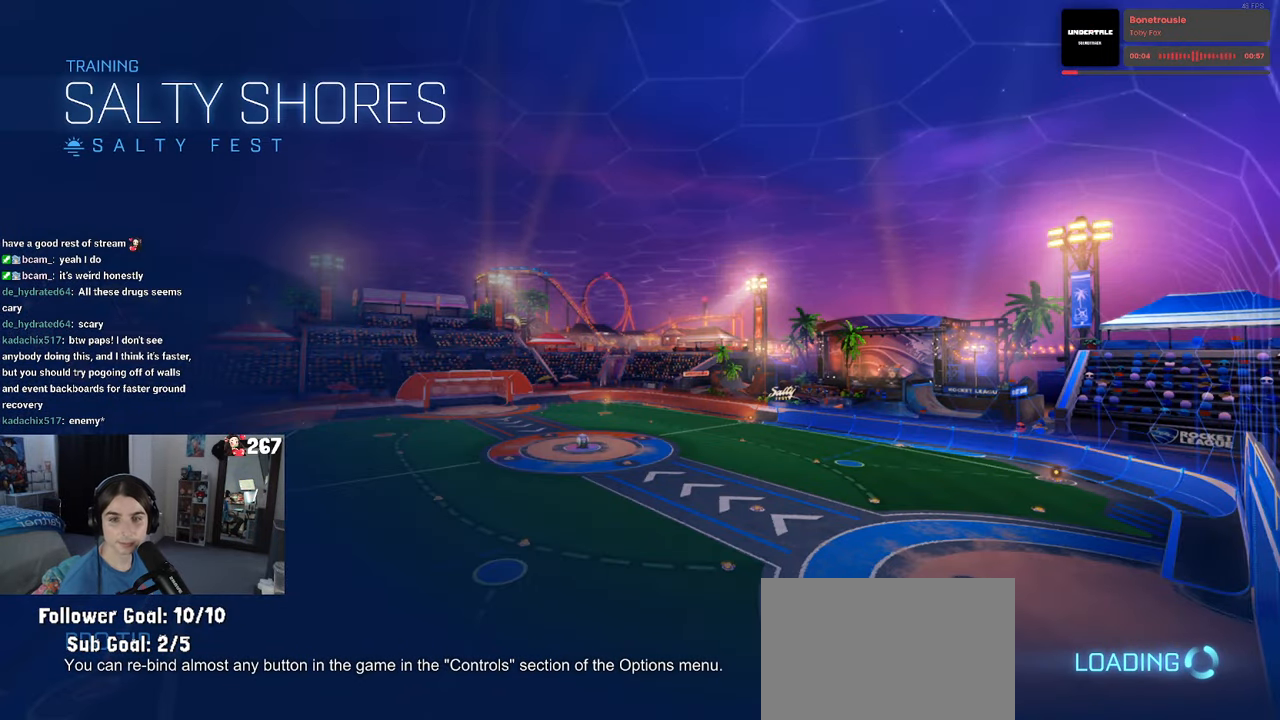
{"buttons": [], "left_stick": "center", "right_stick": "center", "events": []}
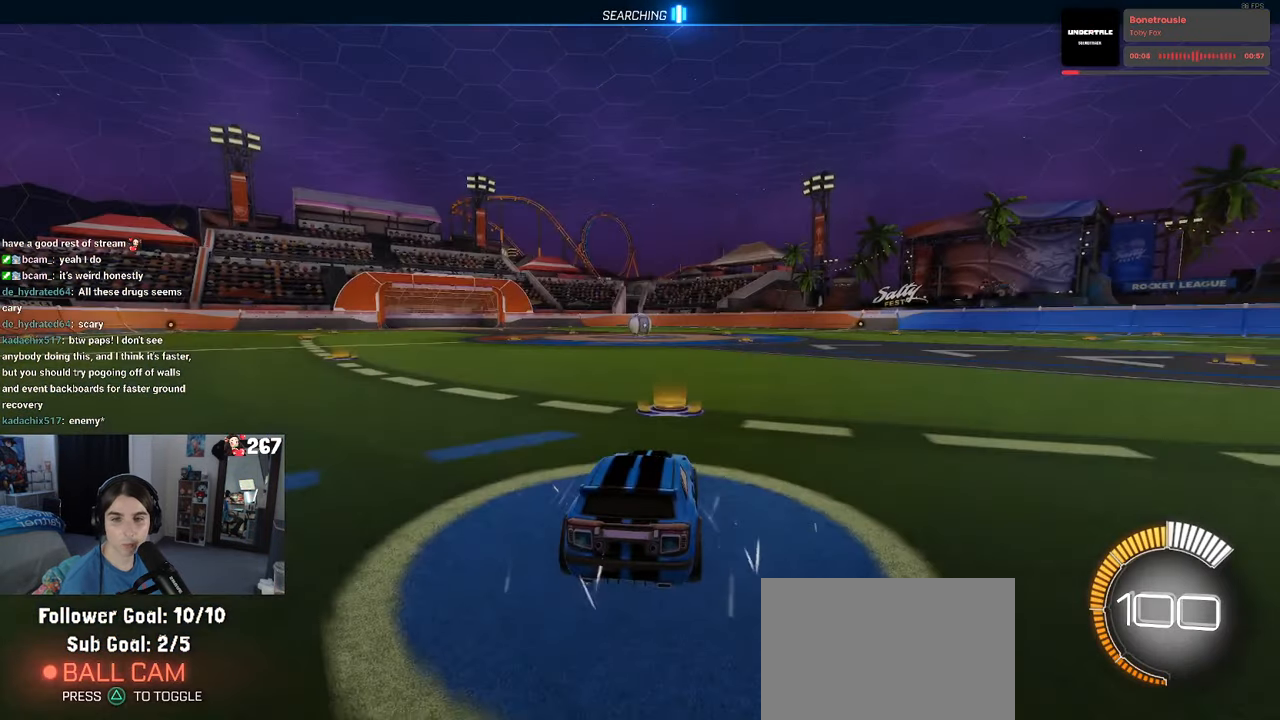
{"buttons": [], "left_stick": "left", "right_stick": "center", "events": [[450, "left_stick", "left"]]}
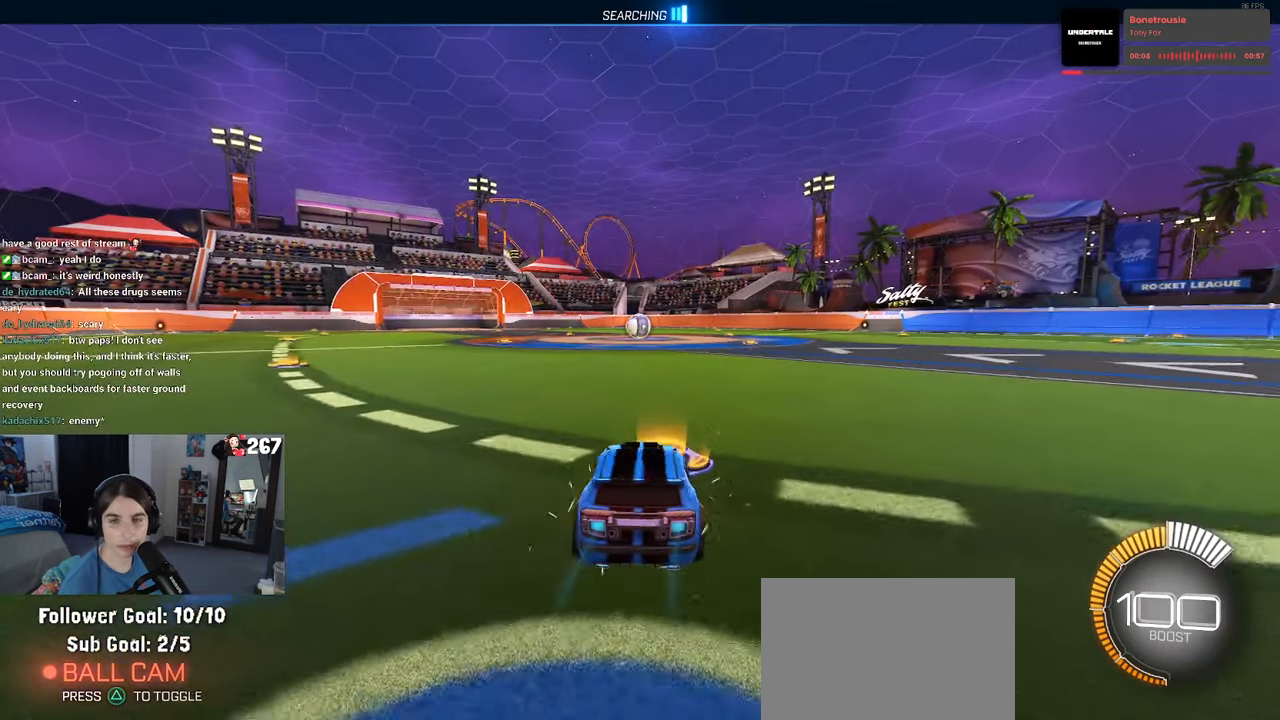
{"buttons": [], "left_stick": "center", "right_stick": "center", "events": [[100, "left_stick", "center"]]}
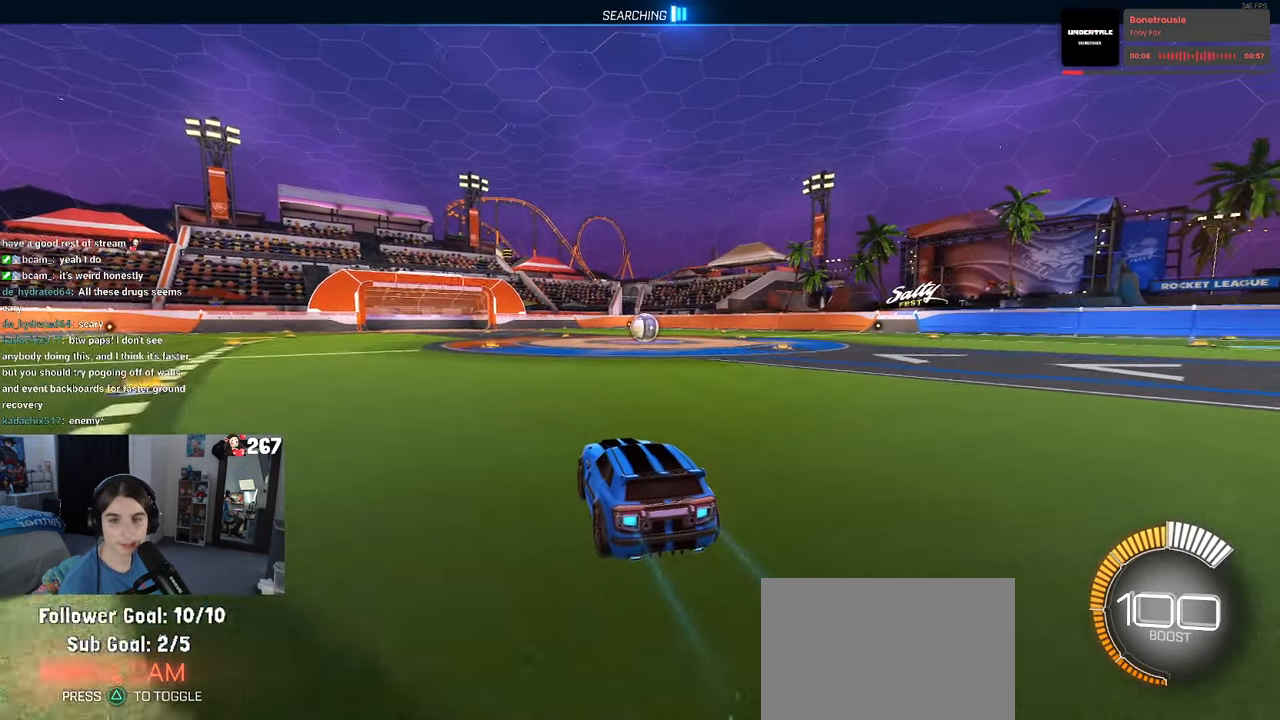
{"buttons": [], "left_stick": "center", "right_stick": "center", "events": []}
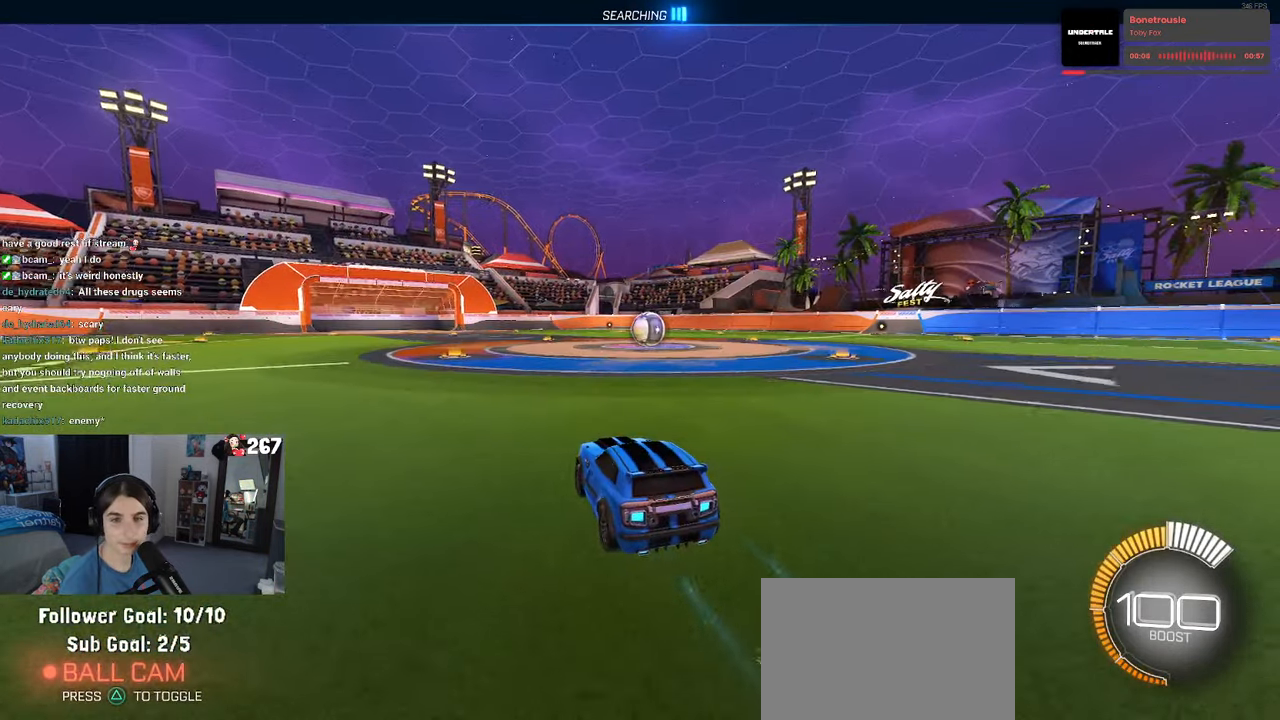
{"buttons": [], "left_stick": "center", "right_stick": "center", "events": [[450, "DPAD_UP", "down"], [500, "DPAD_UP", "up"]]}
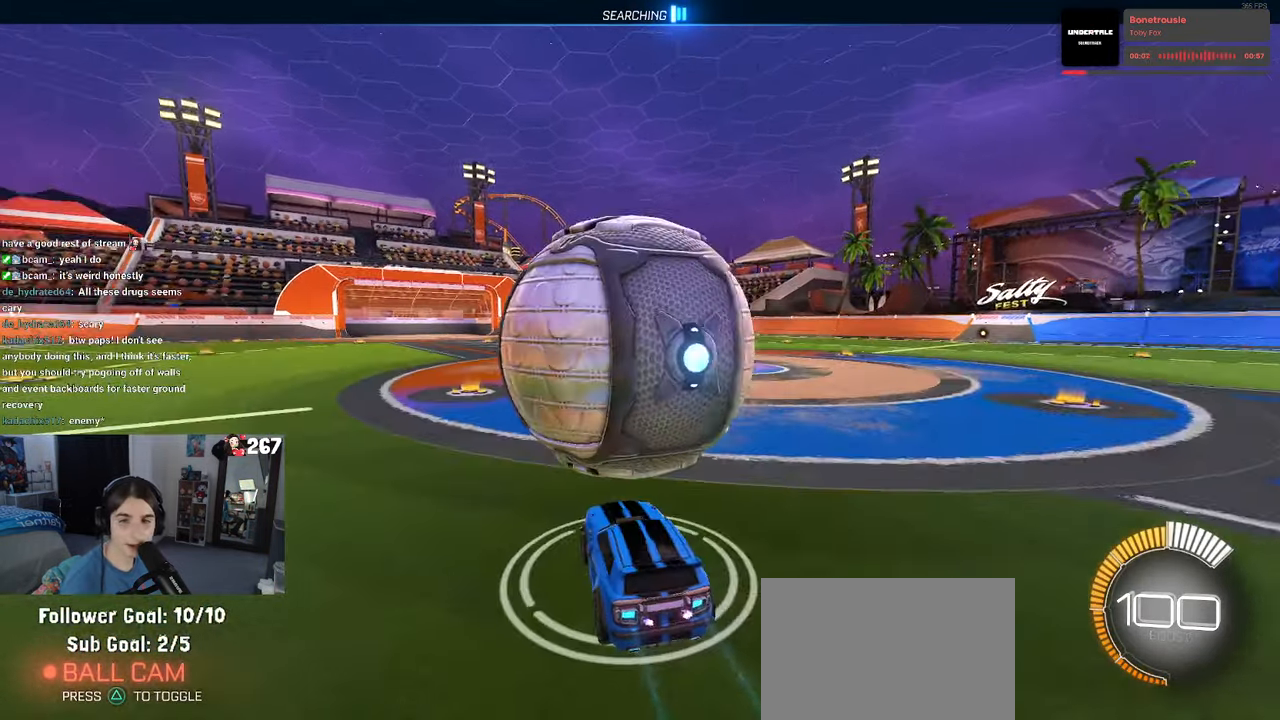
{"buttons": [], "left_stick": "center", "right_stick": "center", "events": [[367, "left_stick", "left"], [484, "left_stick", "center"]]}
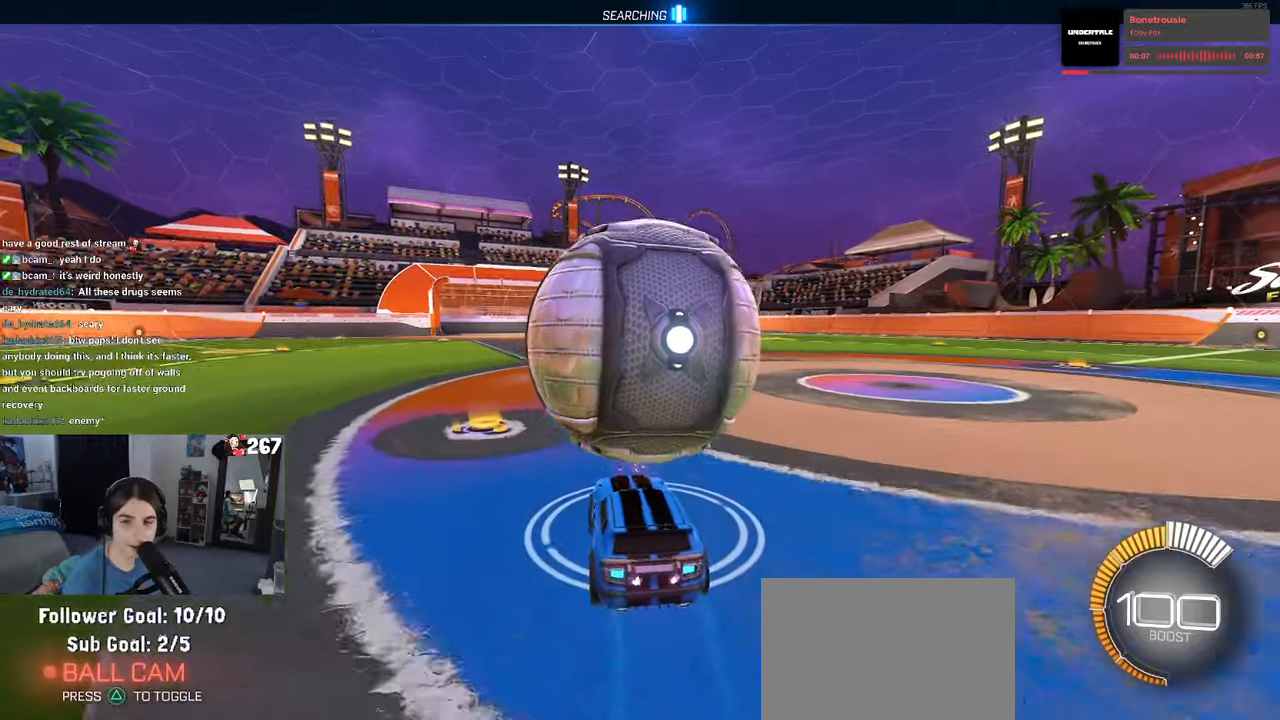
{"buttons": ["R1"], "left_stick": "right", "right_stick": "center", "events": [[400, "left_stick", "right"], [484, "R1", "down"]]}
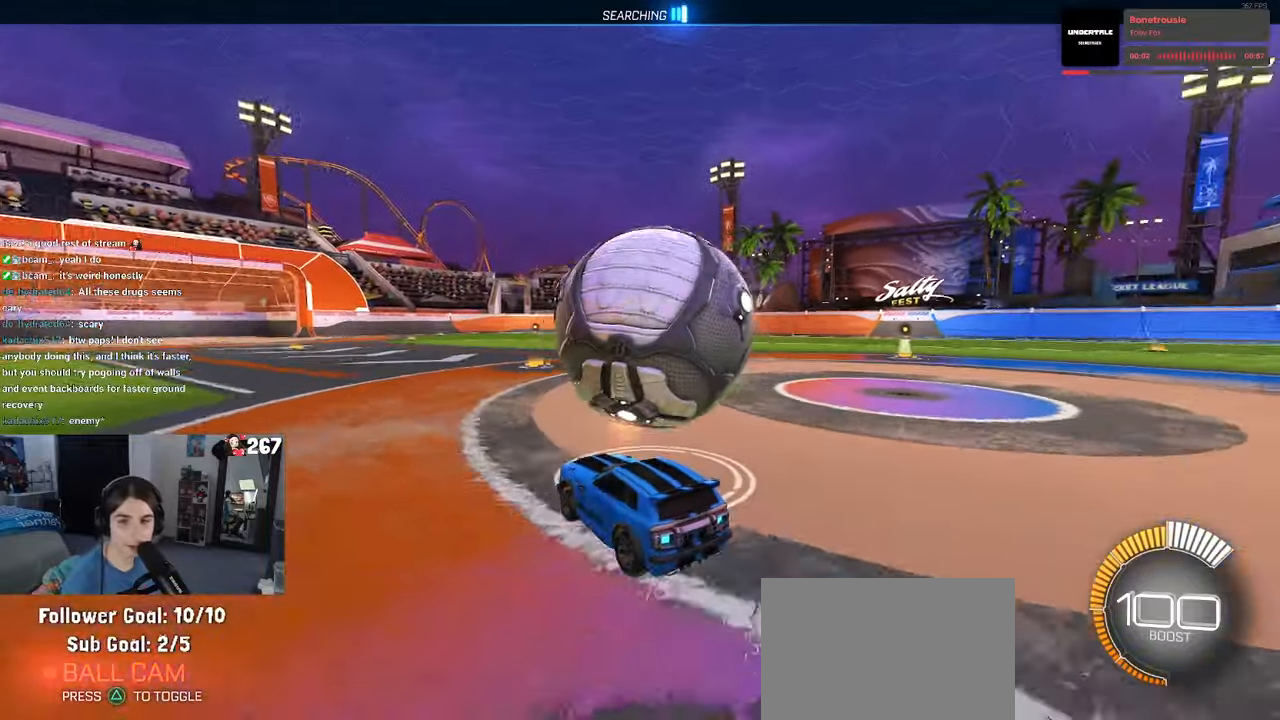
{"buttons": ["R1"], "left_stick": "center", "right_stick": "center", "events": [[100, "left_stick", "center"], [367, "left_stick", "right"], [450, "left_stick", "center"]]}
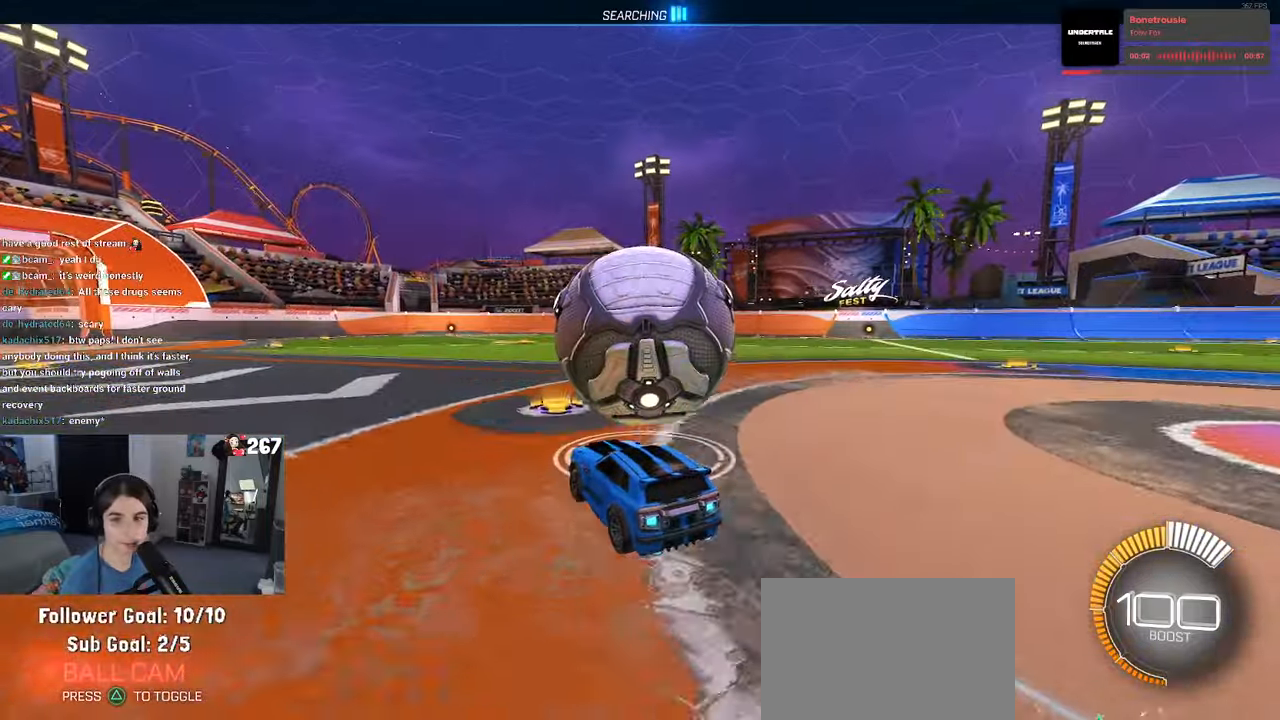
{"buttons": [], "left_stick": "right", "right_stick": "center", "events": [[284, "TRIANGLE", "down"], [334, "TRIANGLE", "up"], [334, "left_stick", "right"], [384, "R1", "up"]]}
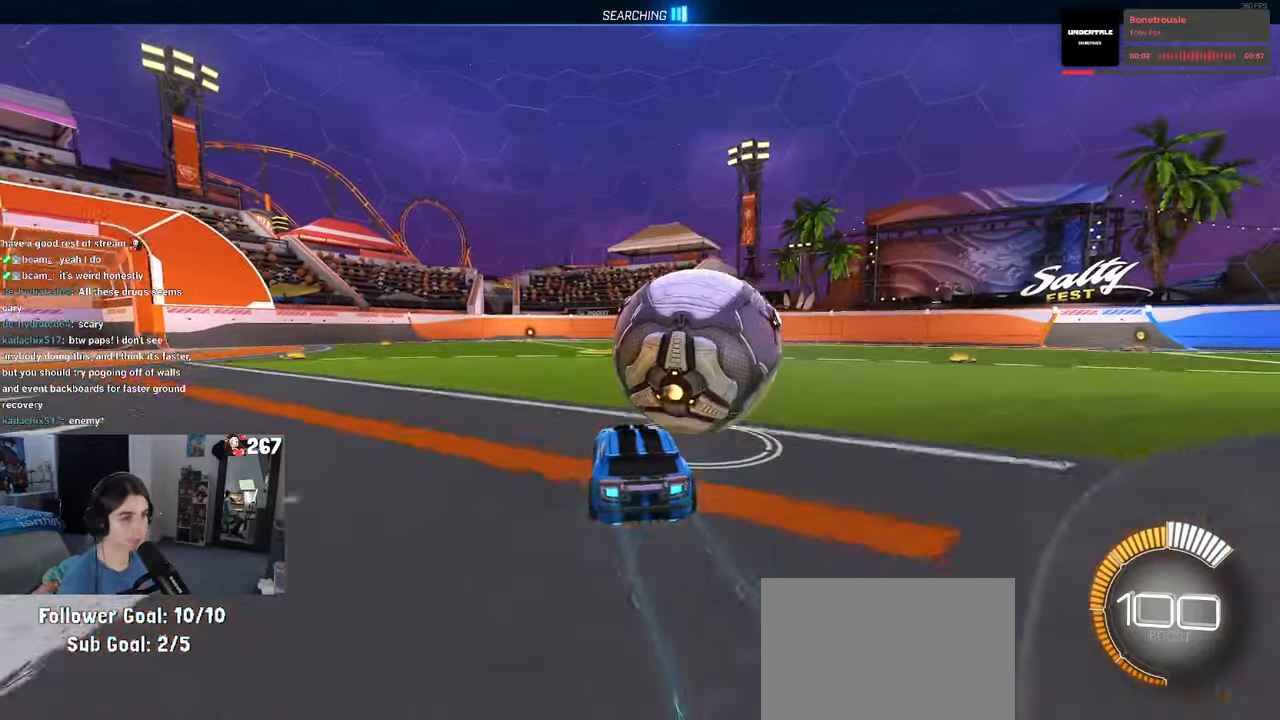
{"buttons": ["TRIANGLE"], "left_stick": "center", "right_stick": "center", "events": [[34, "left_stick", "center"], [500, "TRIANGLE", "down"]]}
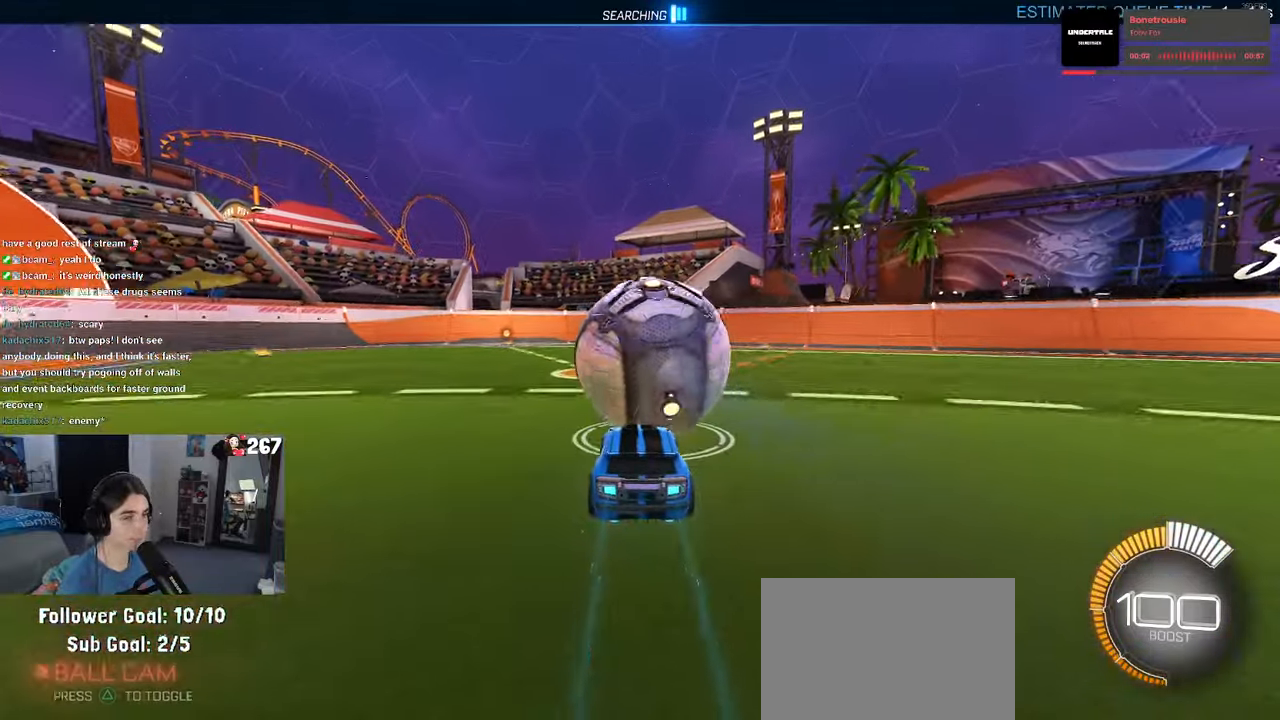
{"buttons": [], "left_stick": "left", "right_stick": "center", "events": [[50, "R1", "down"], [84, "L2", "down"], [134, "TRIANGLE", "up"], [167, "R1", "up"], [284, "L2", "up"], [417, "left_stick", "left"]]}
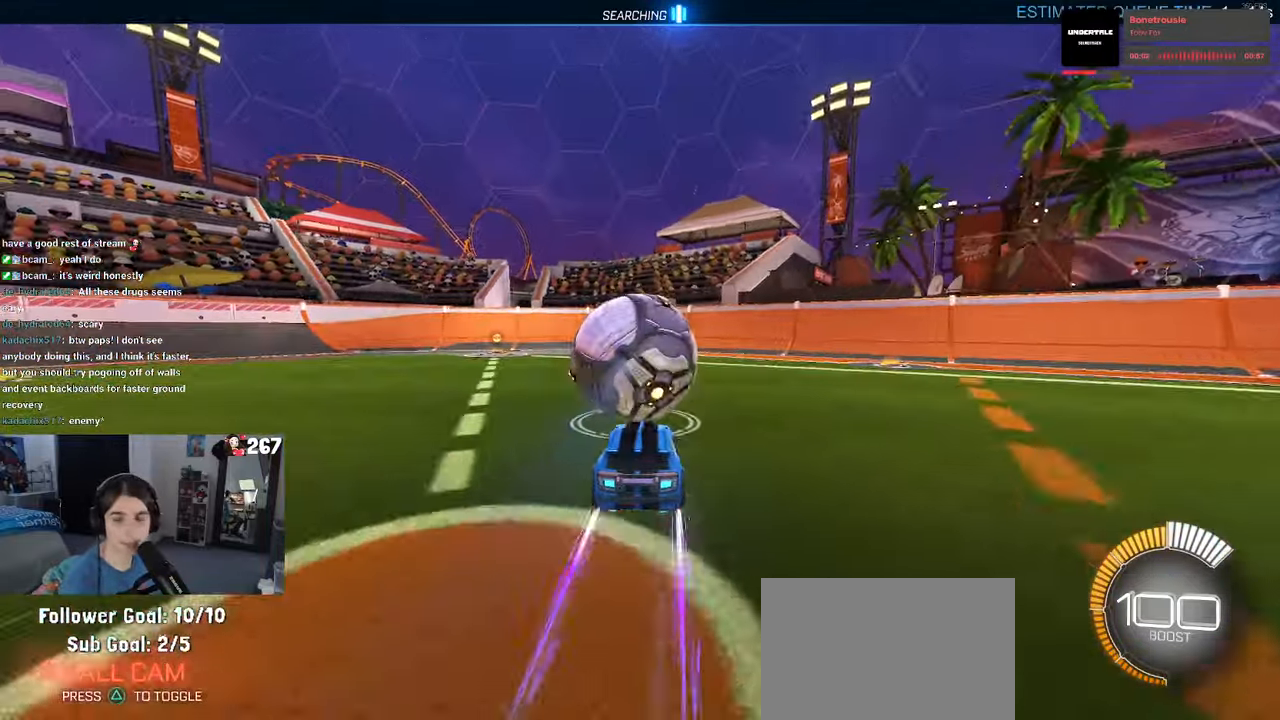
{"buttons": [], "left_stick": "center", "right_stick": "center", "events": [[50, "left_stick", "center"]]}
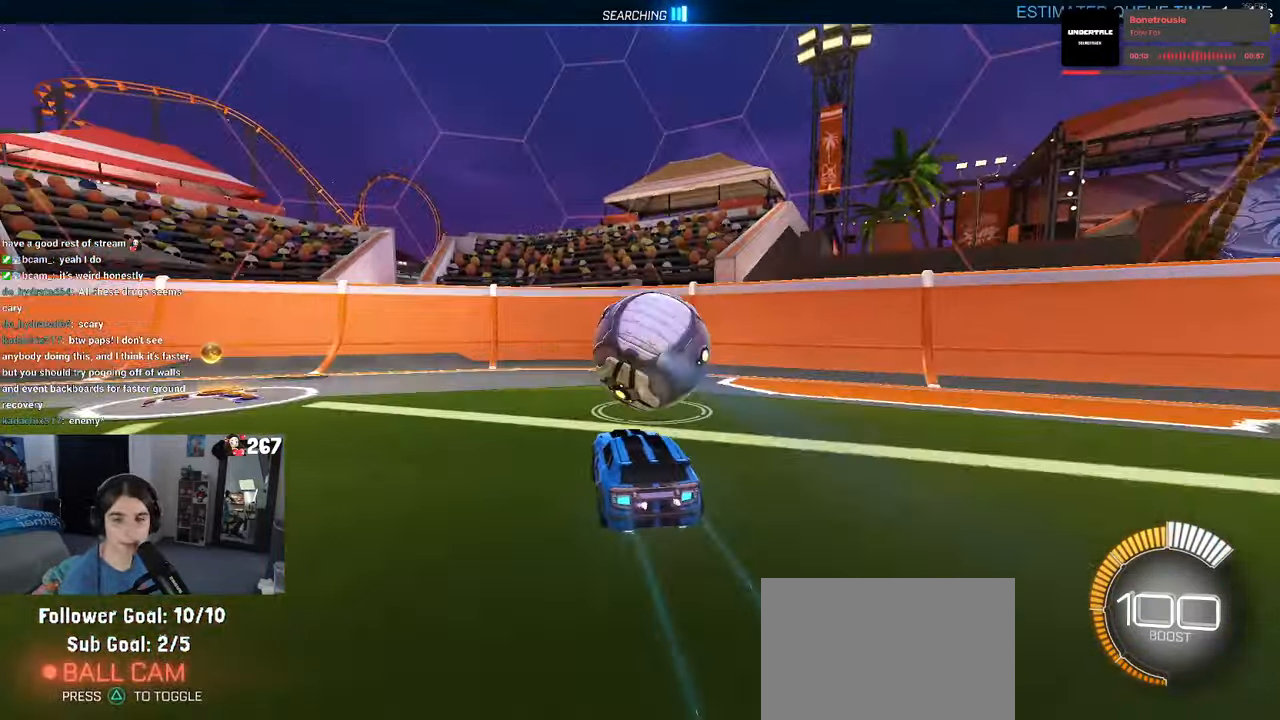
{"buttons": [], "left_stick": "center", "right_stick": "center", "events": [[167, "L2", "down"], [250, "left_stick", "right"], [334, "L2", "up"], [400, "left_stick", "center"]]}
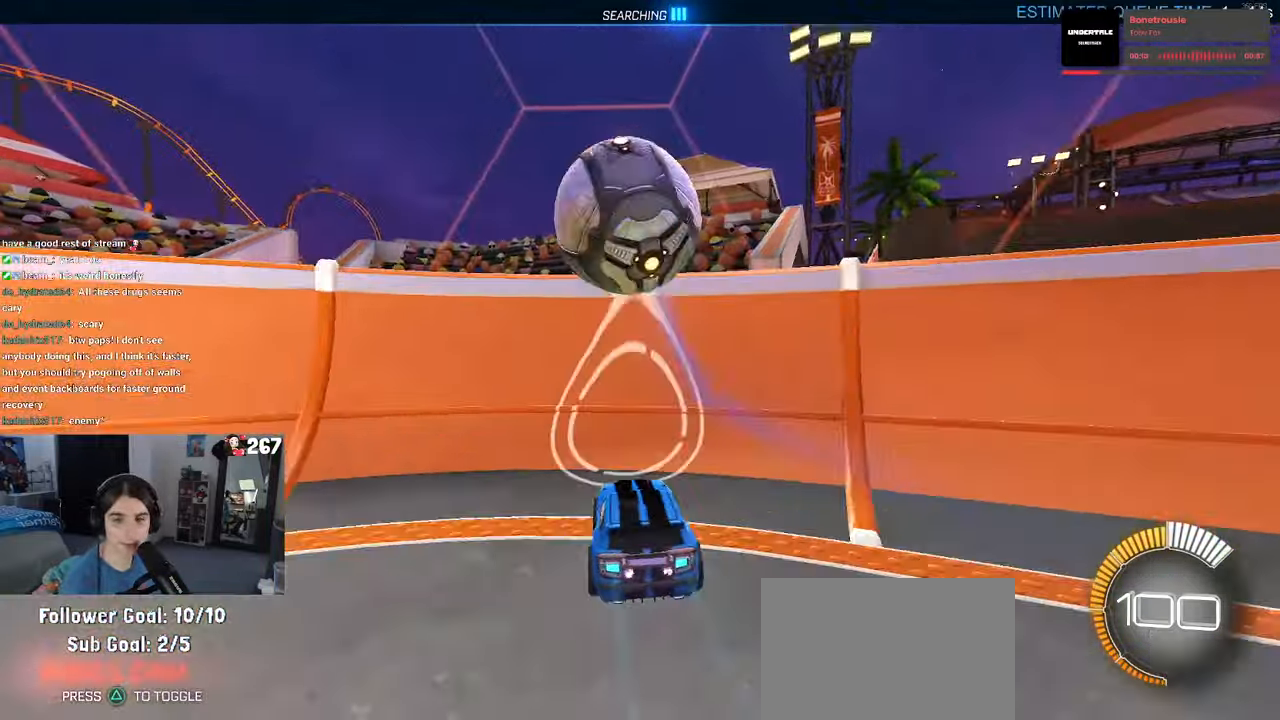
{"buttons": [], "left_stick": "left", "right_stick": "center", "events": [[334, "left_stick", "left"]]}
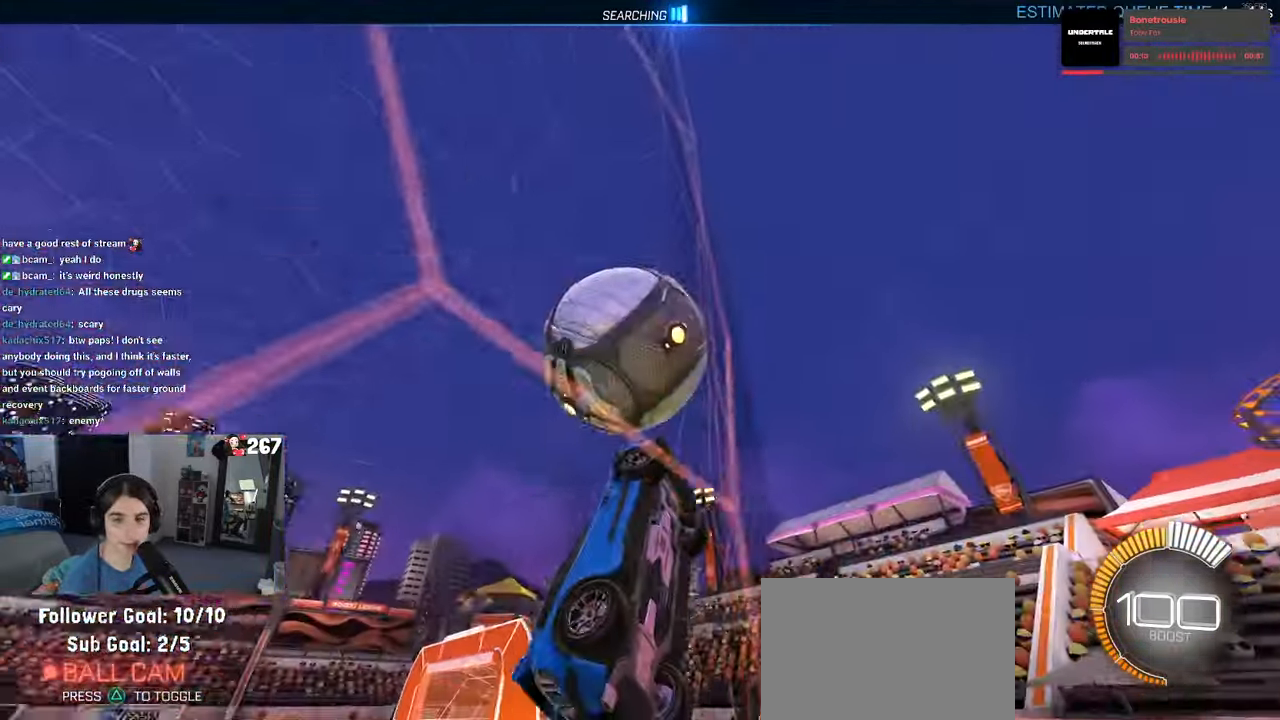
{"buttons": ["L2"], "left_stick": "center", "right_stick": "center", "events": [[234, "left_stick", "center"], [350, "L2", "down"]]}
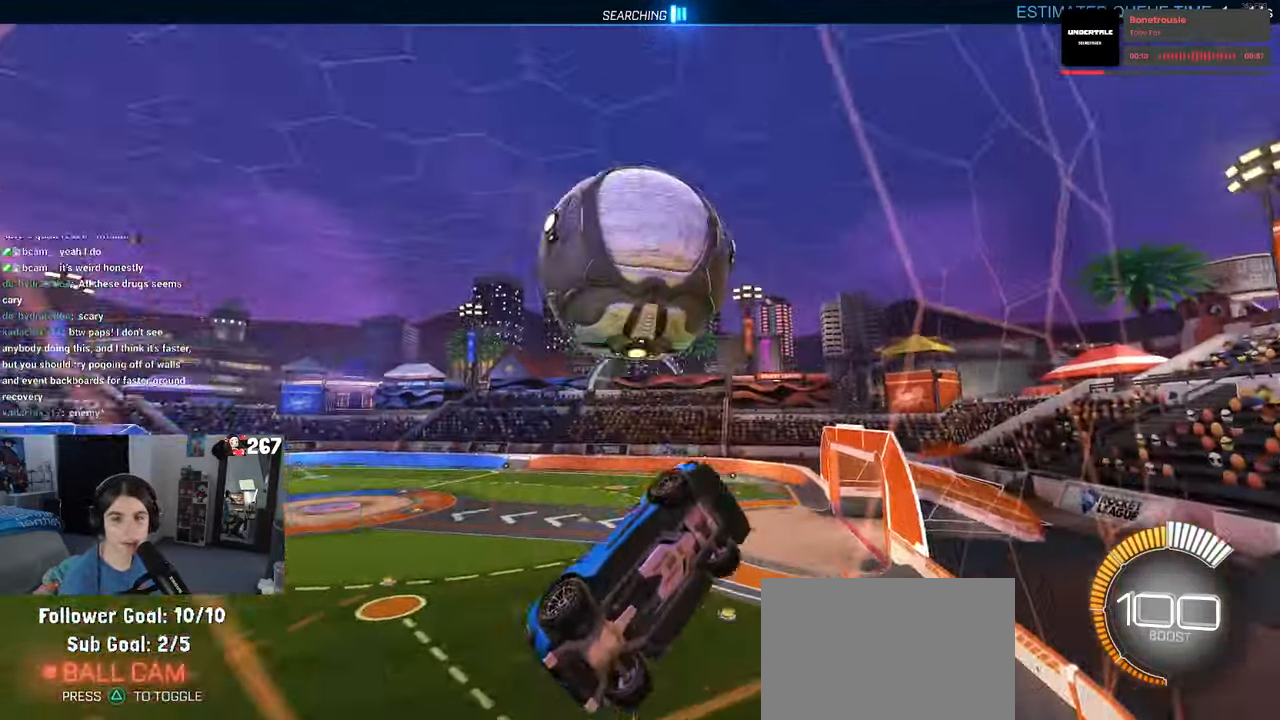
{"buttons": ["L1"], "left_stick": "left", "right_stick": "center", "events": [[34, "L2", "up"], [283, "left_stick", "right"], [300, "CROSS", "down"], [333, "L1", "down"], [433, "left_stick", "center"], [450, "CROSS", "up"], [483, "left_stick", "left"]]}
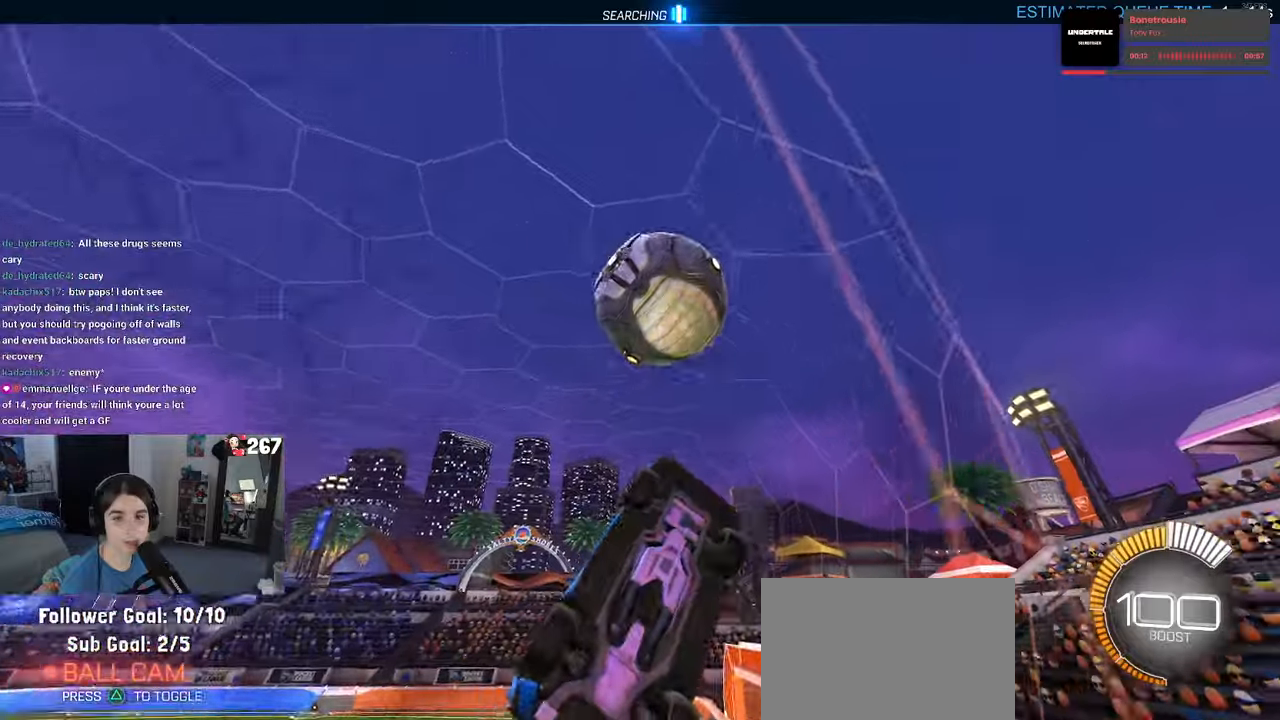
{"buttons": ["L1", "R1"], "left_stick": "right", "right_stick": "center", "events": [[183, "R1", "down"], [200, "left_stick", "center"], [316, "left_stick", "right"]]}
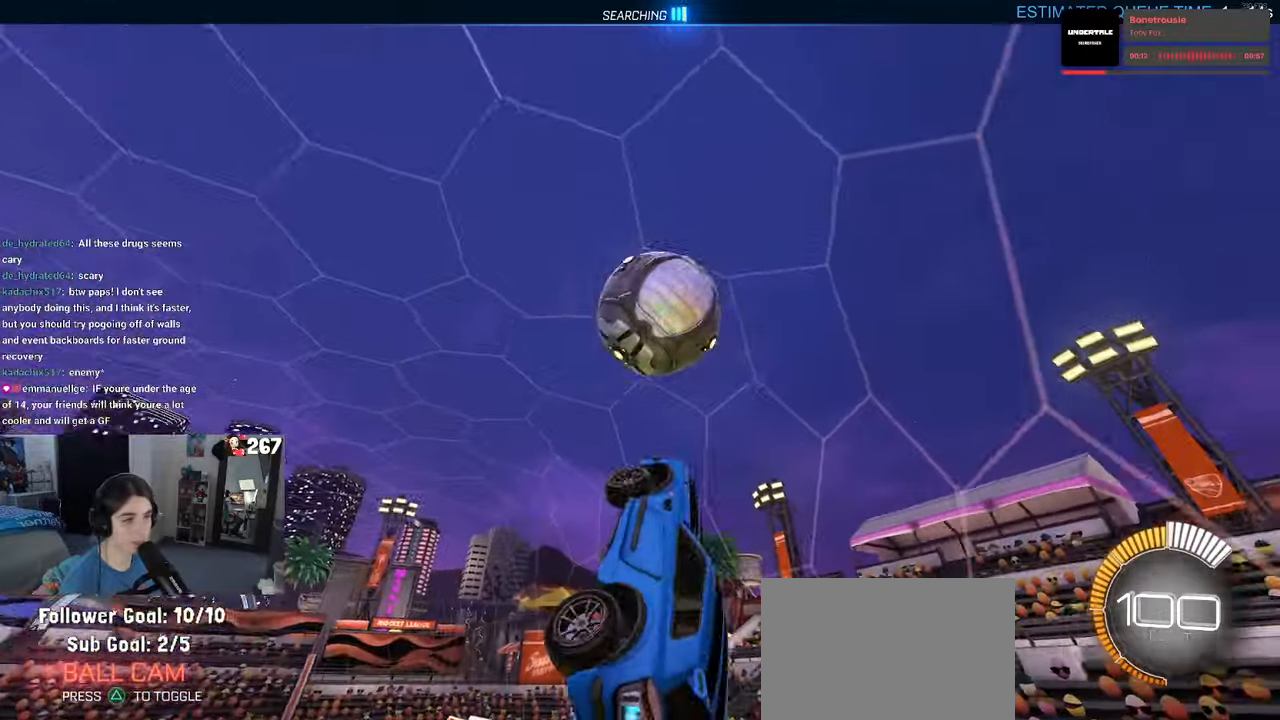
{"buttons": ["L1", "R1"], "left_stick": "left", "right_stick": "center", "events": [[100, "left_stick", "down-right"], [266, "left_stick", "up-right"], [433, "left_stick", "left"]]}
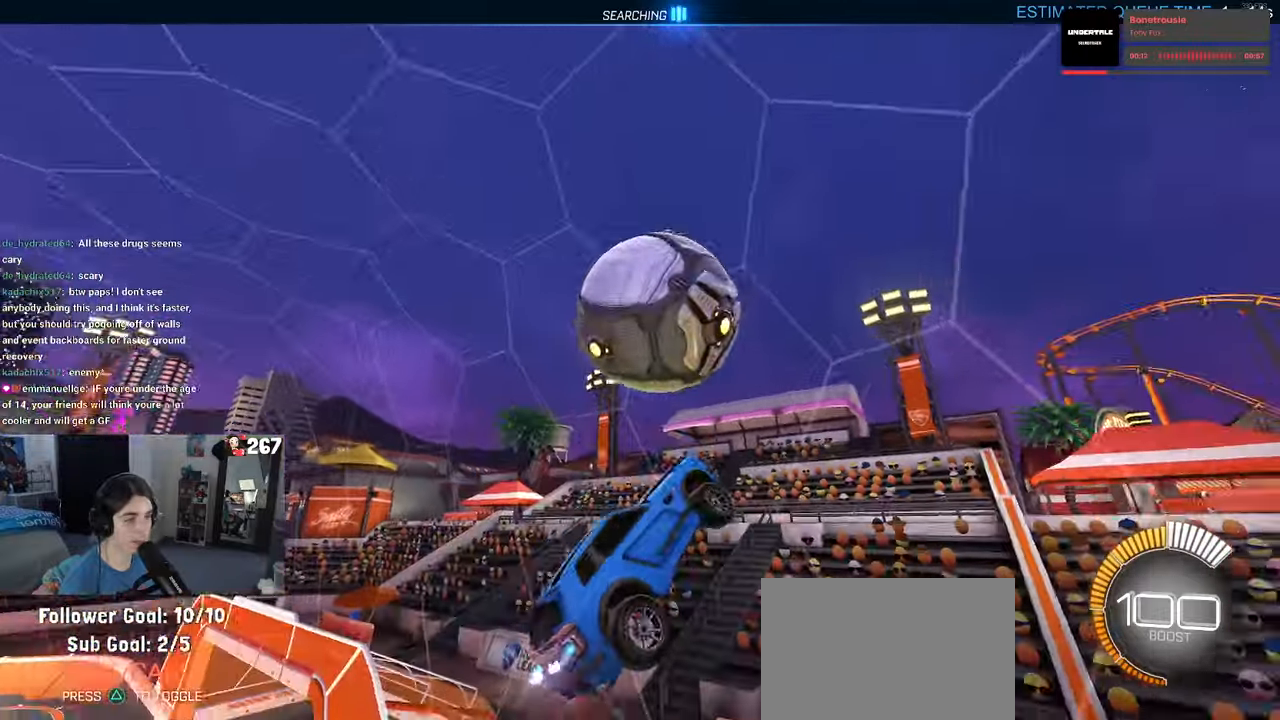
{"buttons": ["SQUARE"], "left_stick": "center", "right_stick": "center", "events": [[83, "L1", "up"], [100, "left_stick", "down-left"], [250, "SQUARE", "down"], [283, "left_stick", "right"], [483, "R1", "up"], [483, "left_stick", "center"]]}
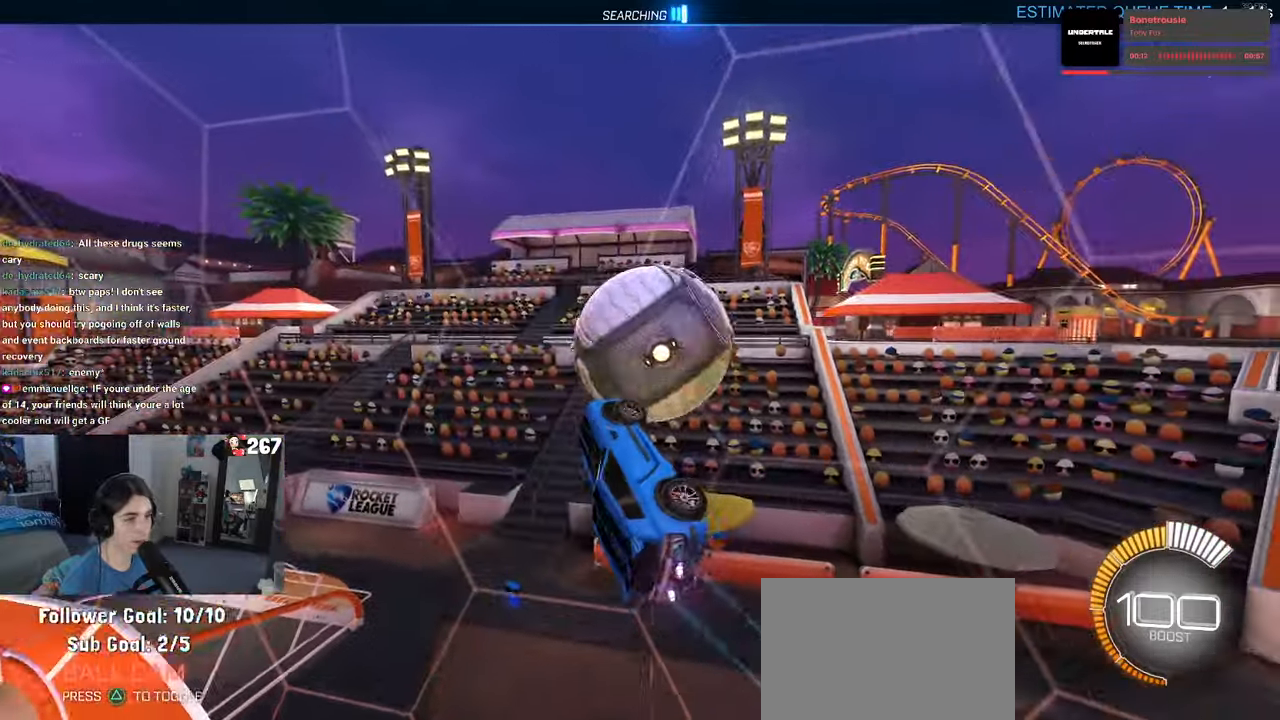
{"buttons": [], "left_stick": "down-left", "right_stick": "center", "events": [[50, "left_stick", "left"], [83, "SQUARE", "up"], [366, "left_stick", "down-left"]]}
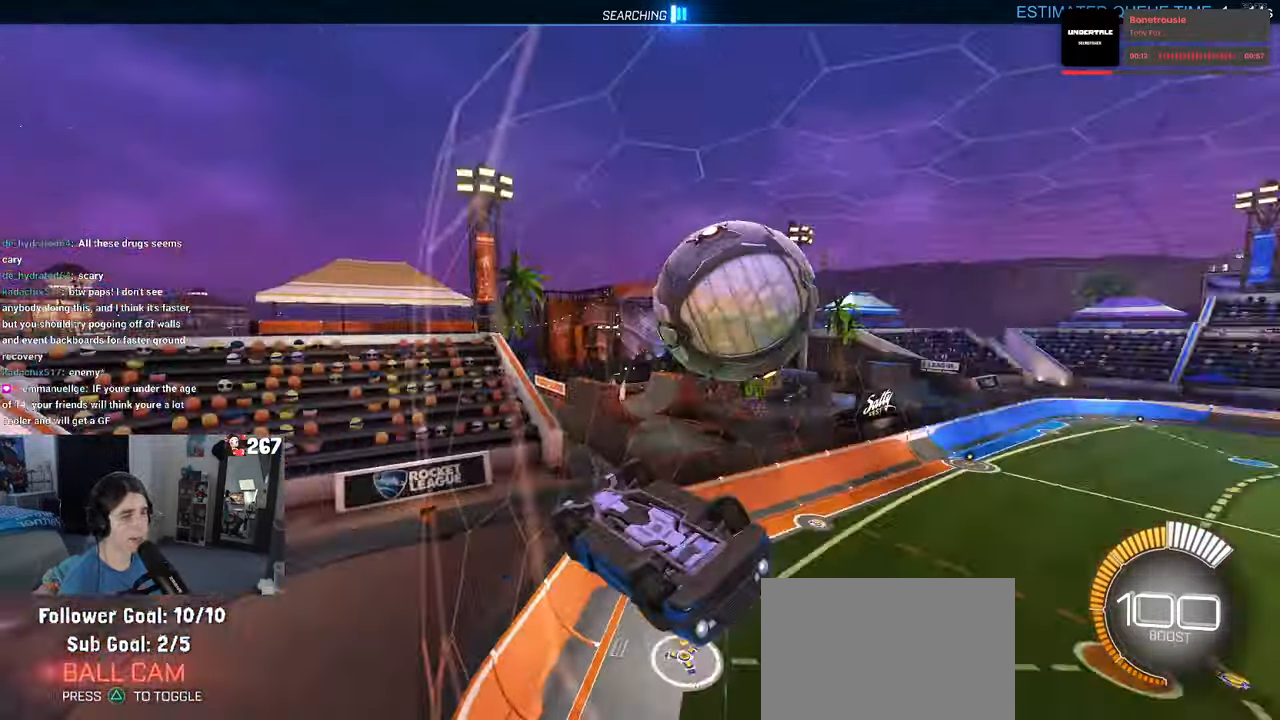
{"buttons": ["L2"], "left_stick": "left", "right_stick": "center", "events": [[116, "left_stick", "center"], [250, "left_stick", "left"], [483, "L2", "down"]]}